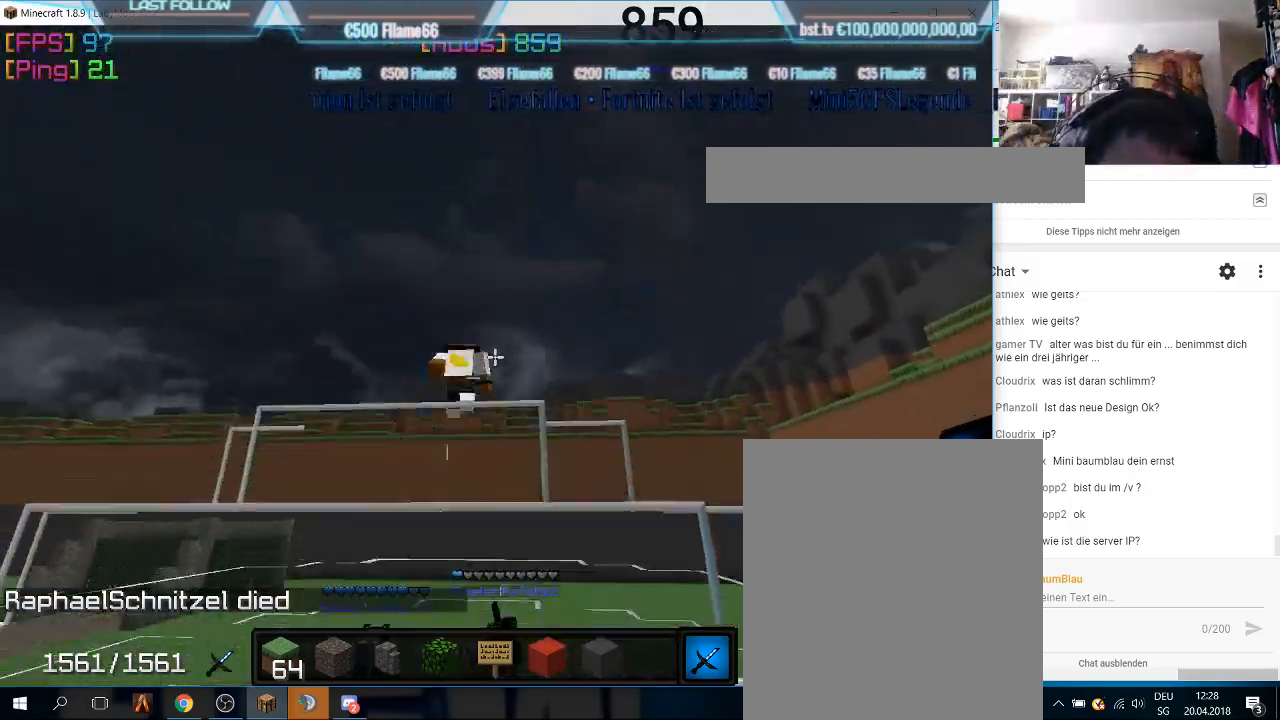
Gameplay with keyboard and mouse; each line is a JSON object with the keys and mouse buttons held at the frame after it. "events" lists presses ("down") and releases ("up") of "a", "d", "s", "w", "mouse_left" and "mouse_right" between this image and that frame as [ms after this image, input, new state], when the widget could be followed in between. "mouse_left", "mouse_right" = the "left", "right" buttons of the "mouse" list. No other keys are recorded. Fast repeated clicks can show as one long hold. Mouse movement is not recorded.
{"keys": ["w"], "mouse": [], "events": [[133, "w", "down"]]}
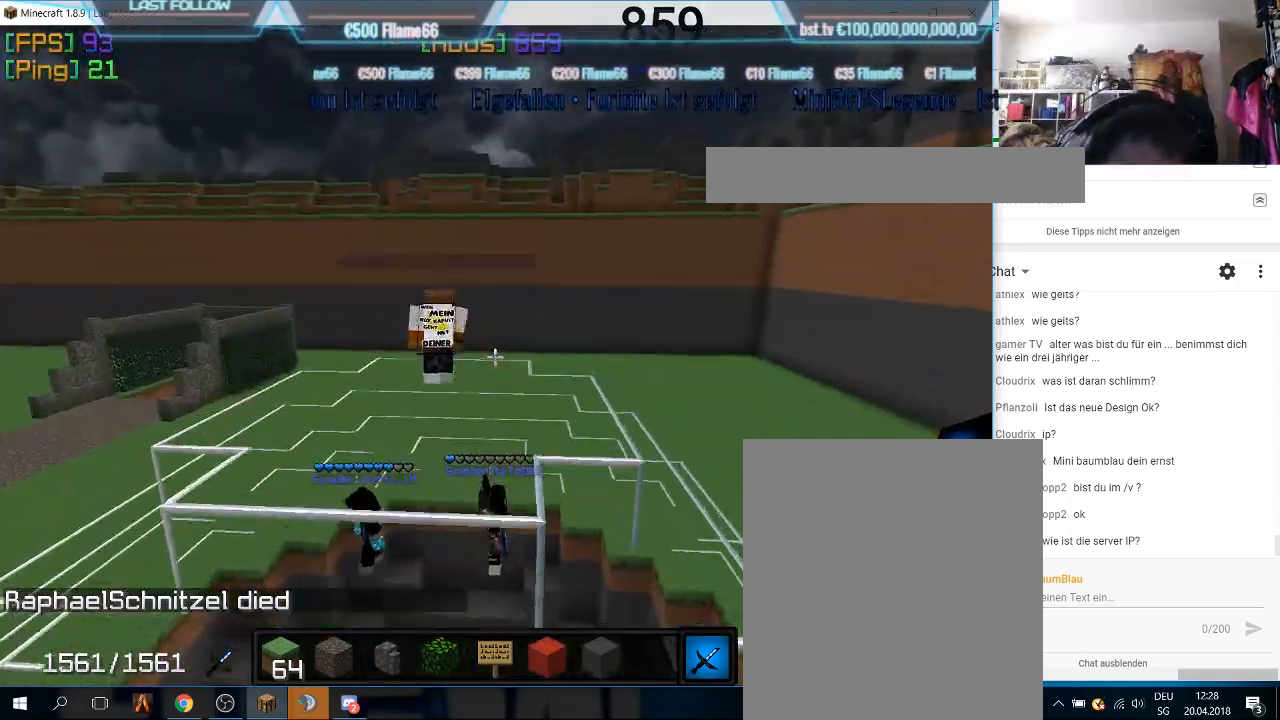
{"keys": ["w"], "mouse": ["left"], "events": [[267, "mouse_left", "down"]]}
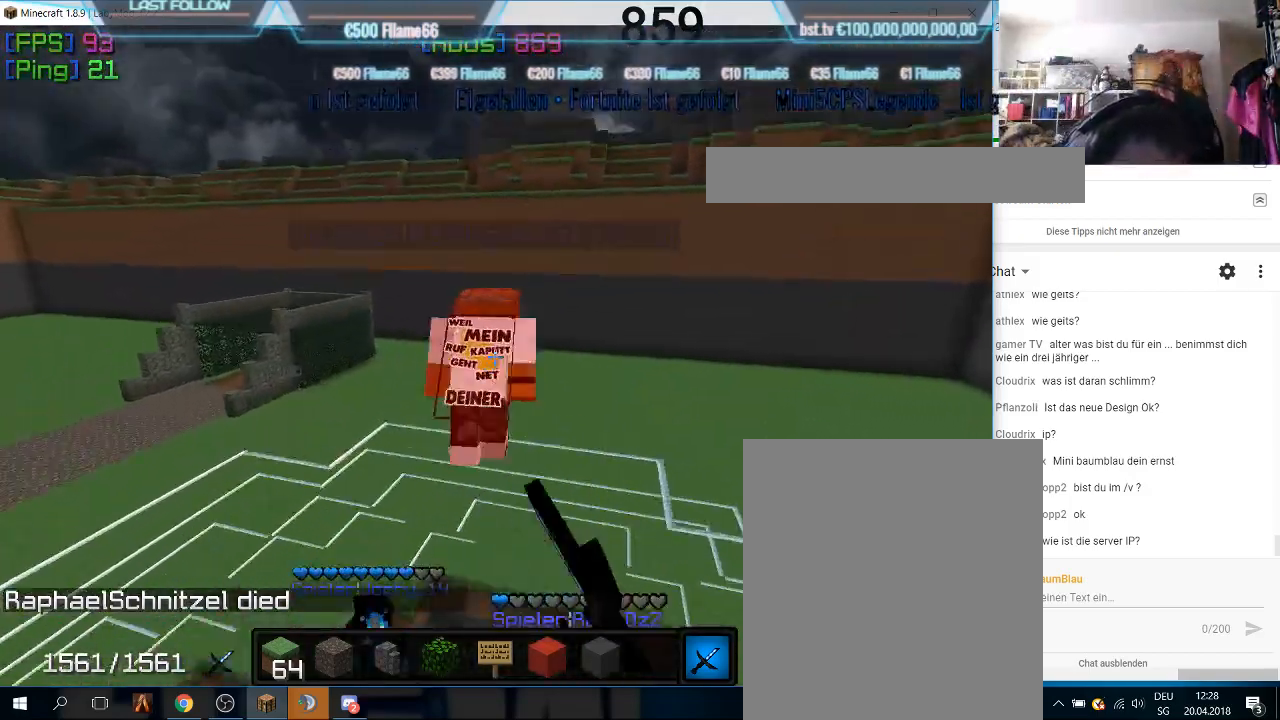
{"keys": [], "mouse": ["left"], "events": [[100, "w", "up"]]}
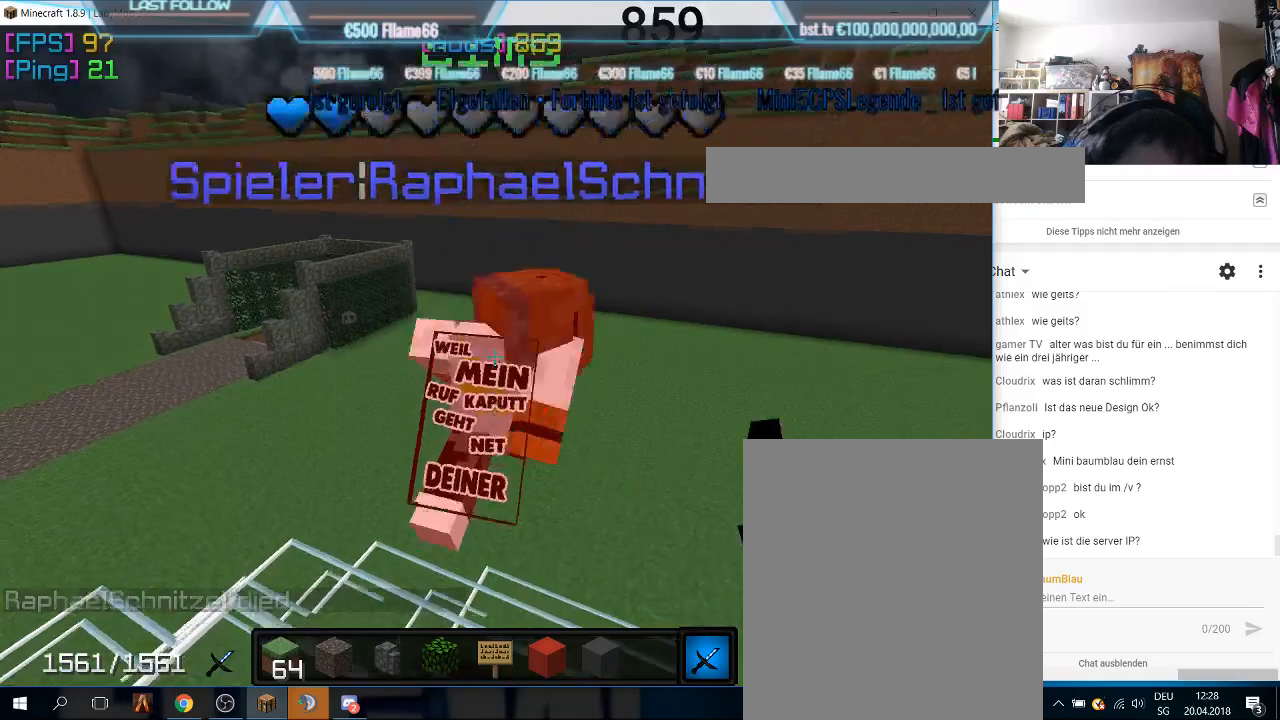
{"keys": [], "mouse": ["left"], "events": []}
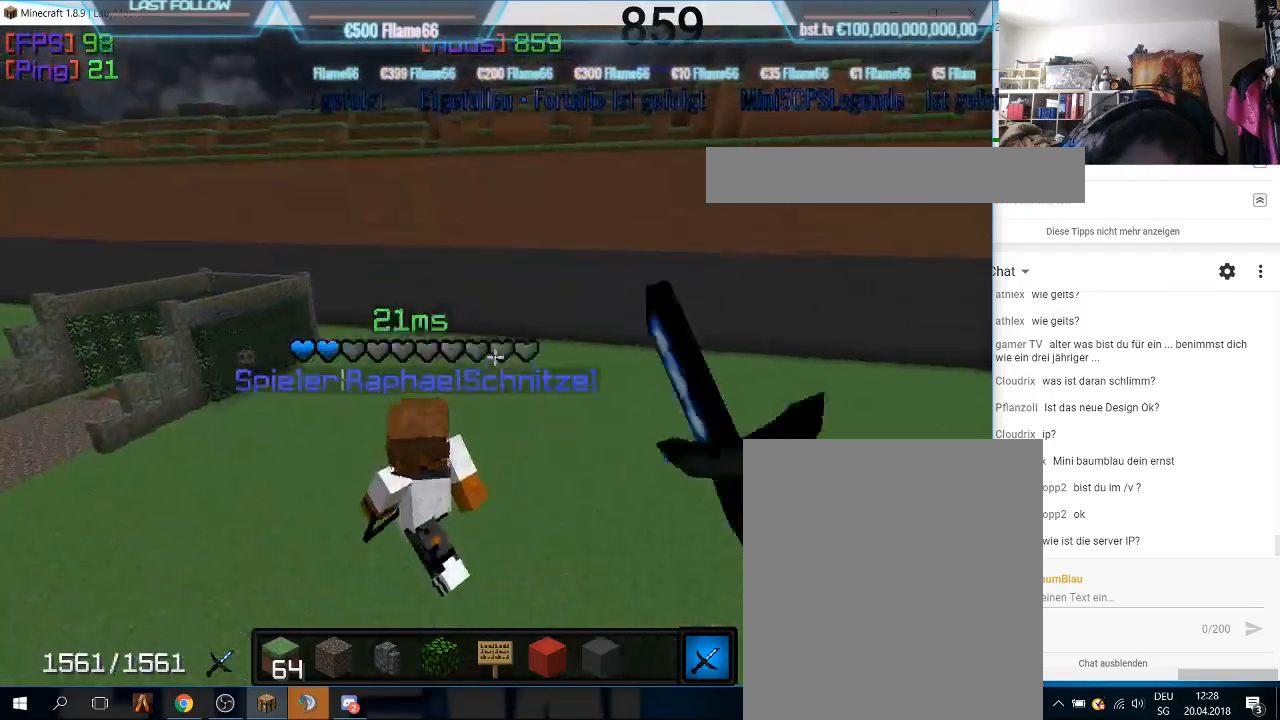
{"keys": [], "mouse": [], "events": [[133, "mouse_left", "up"]]}
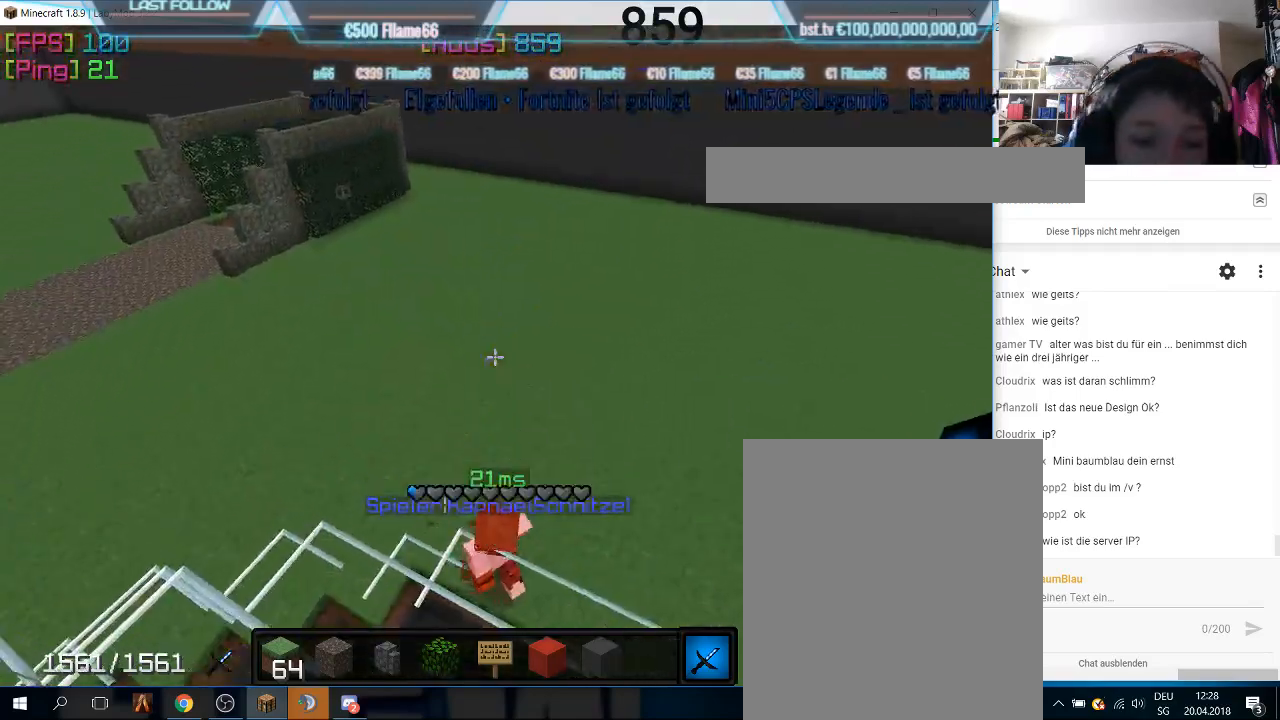
{"keys": ["w"], "mouse": [], "events": [[267, "w", "down"]]}
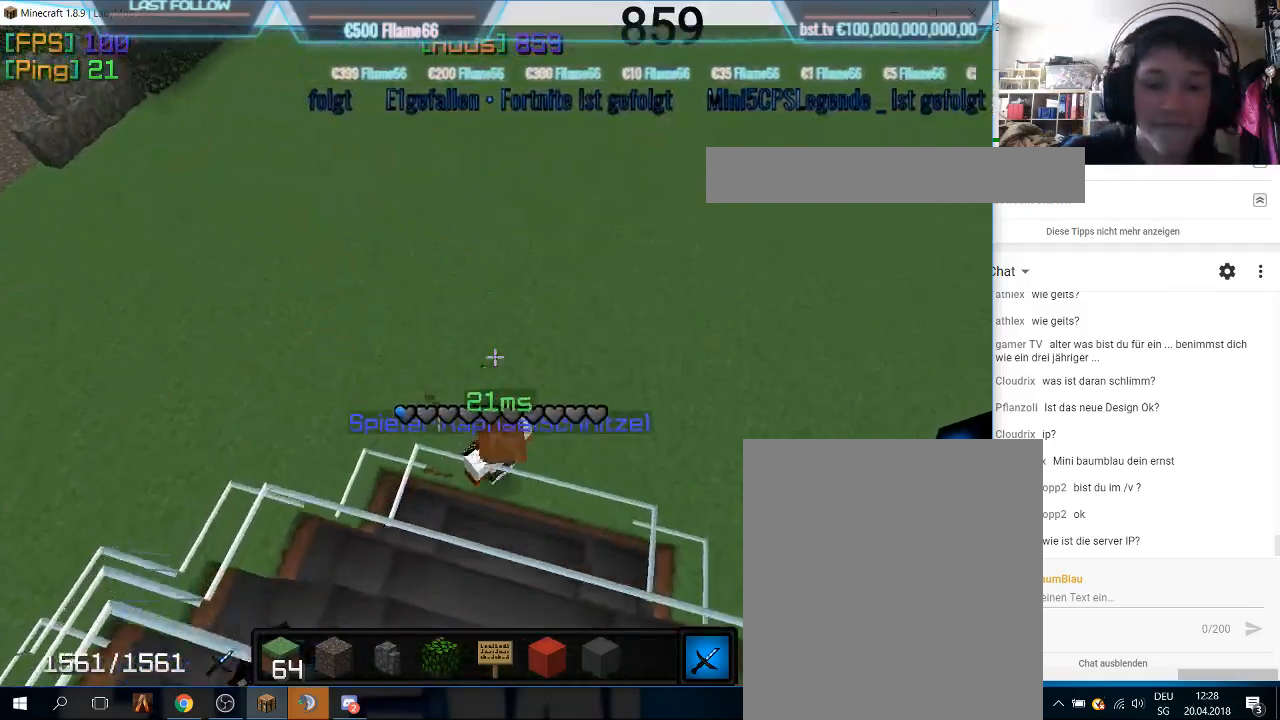
{"keys": [], "mouse": [], "events": [[300, "w", "up"]]}
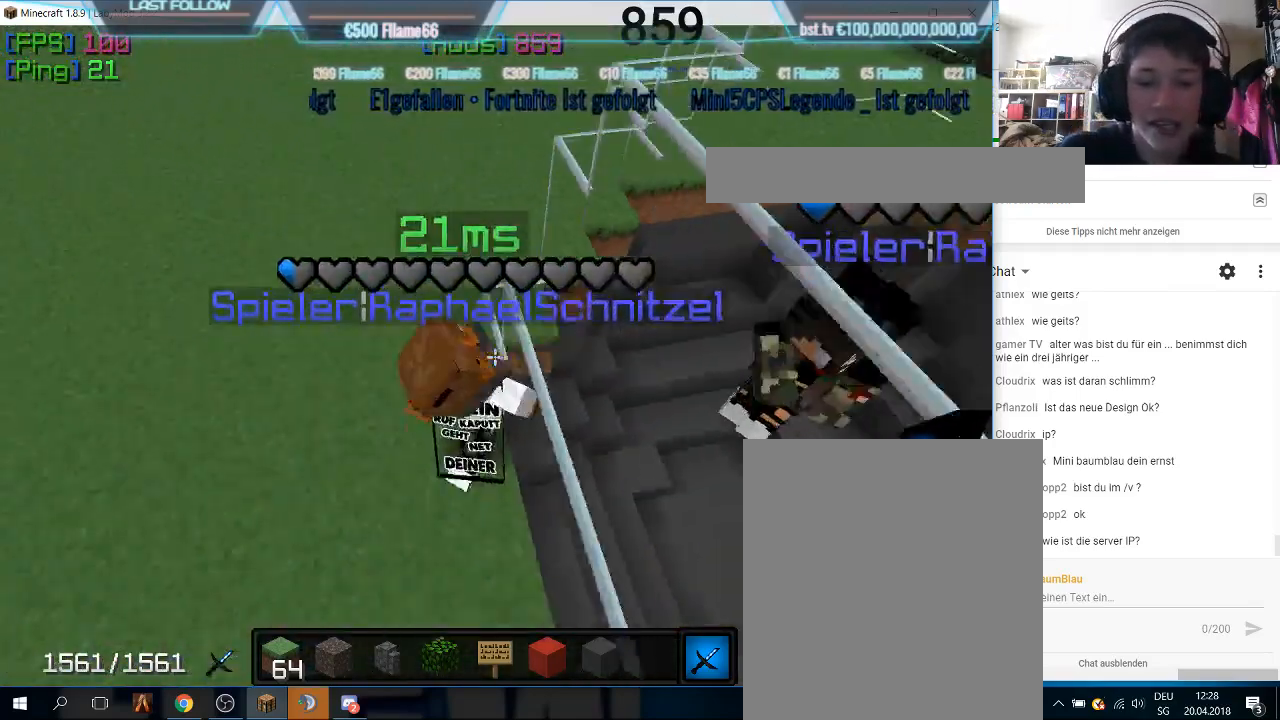
{"keys": [], "mouse": [], "events": [[233, "mouse_left", "down"], [400, "mouse_left", "up"]]}
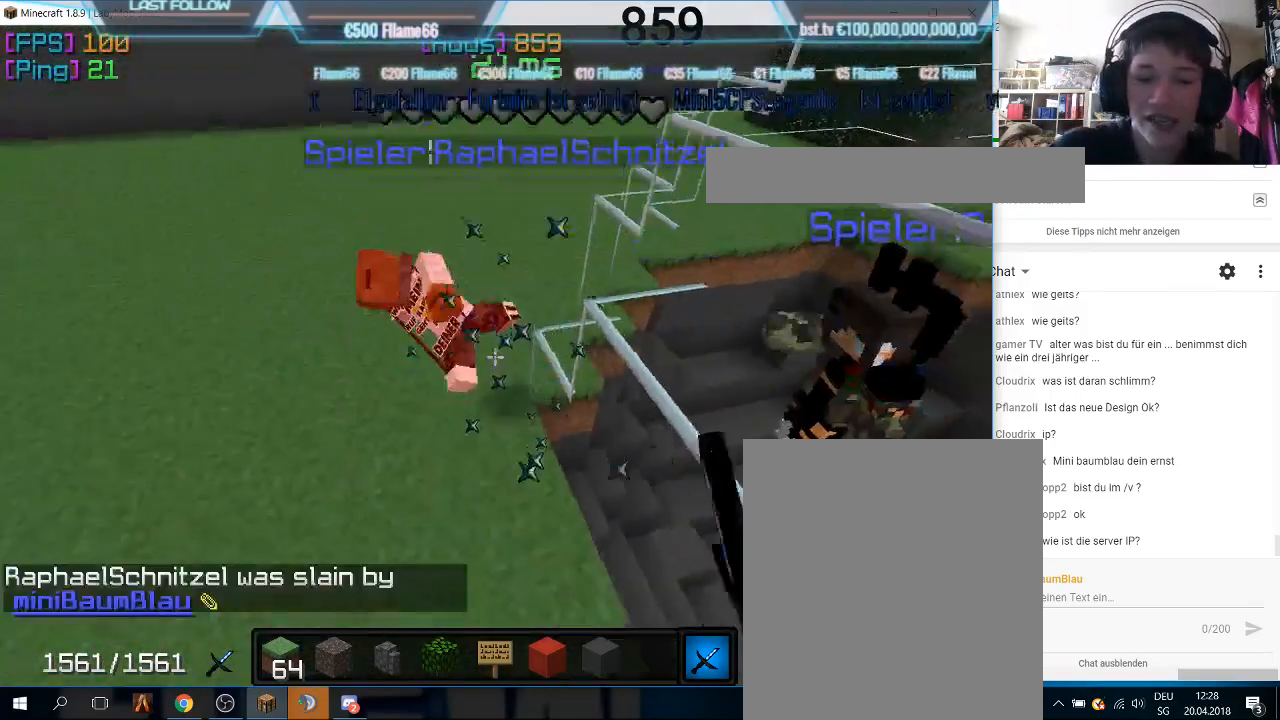
{"keys": [], "mouse": [], "events": []}
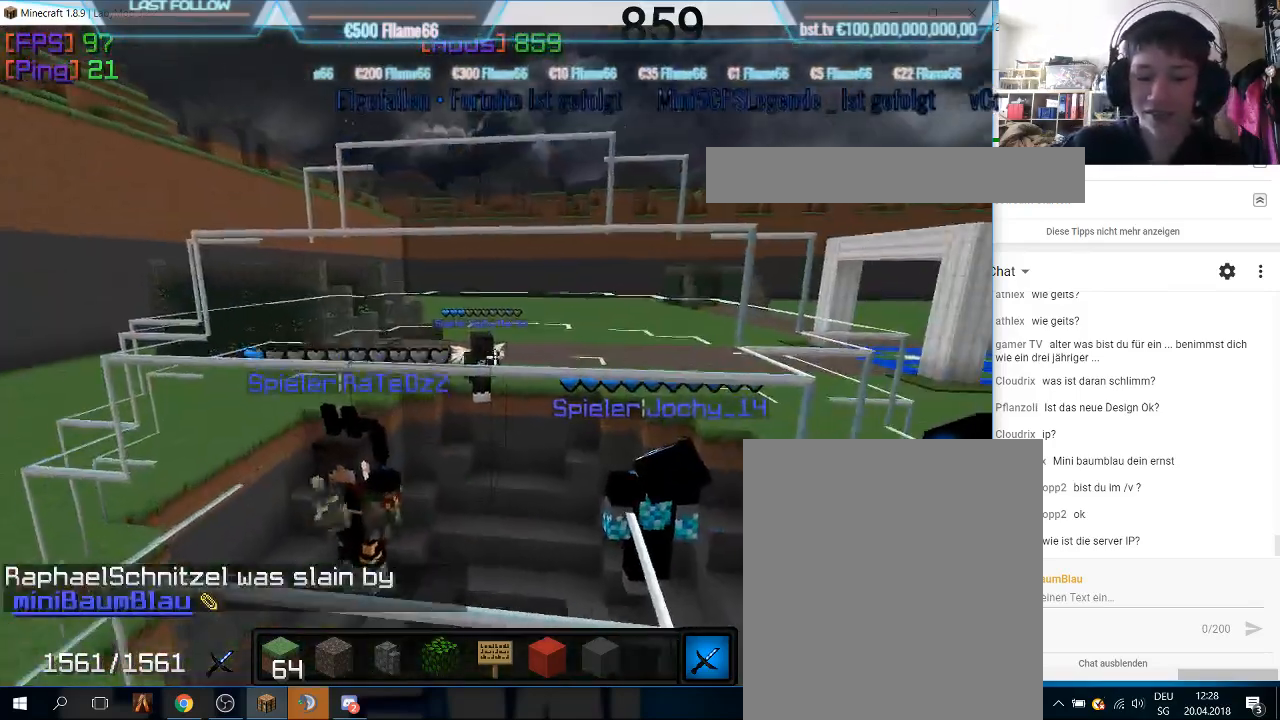
{"keys": [], "mouse": [], "events": []}
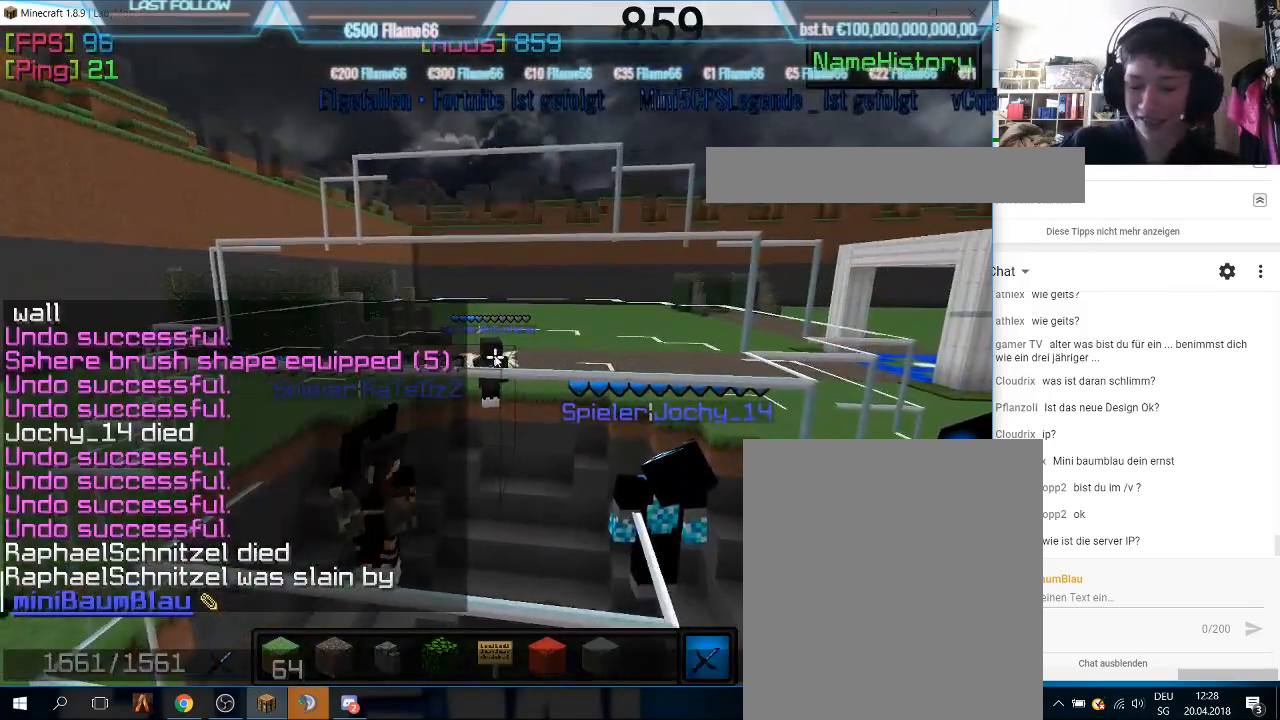
{"keys": [], "mouse": [], "events": []}
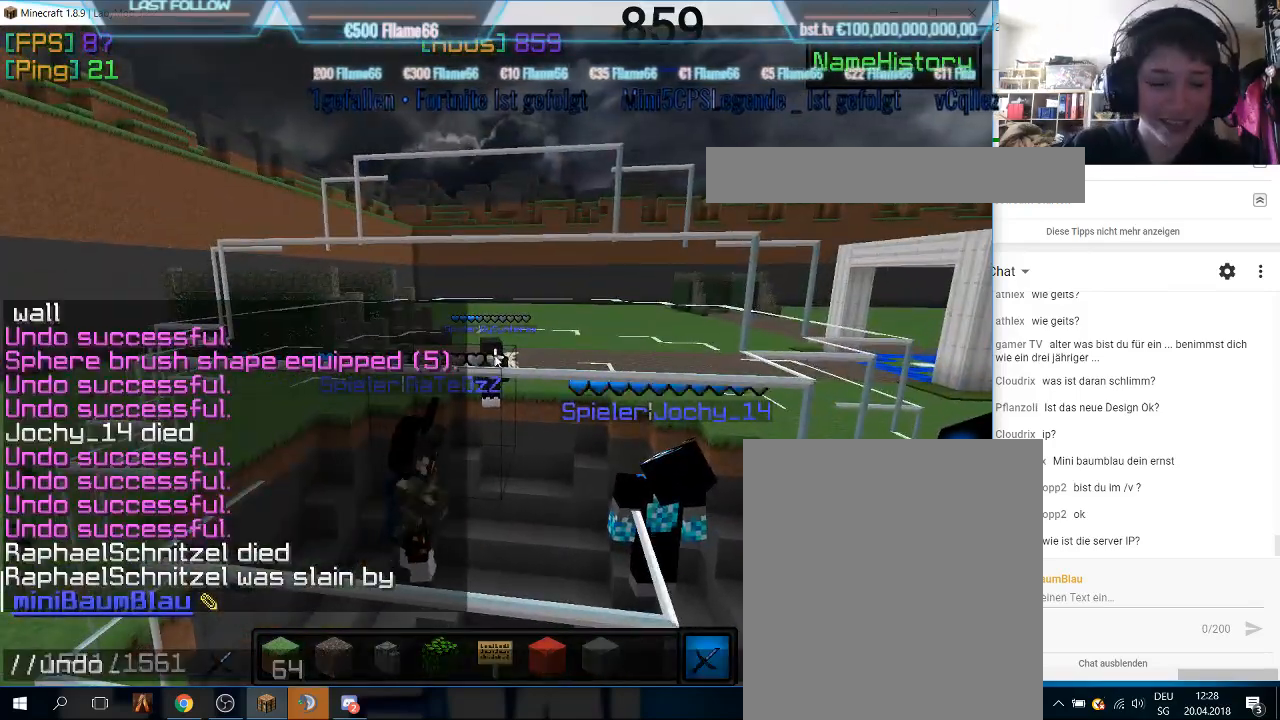
{"keys": [], "mouse": [], "events": []}
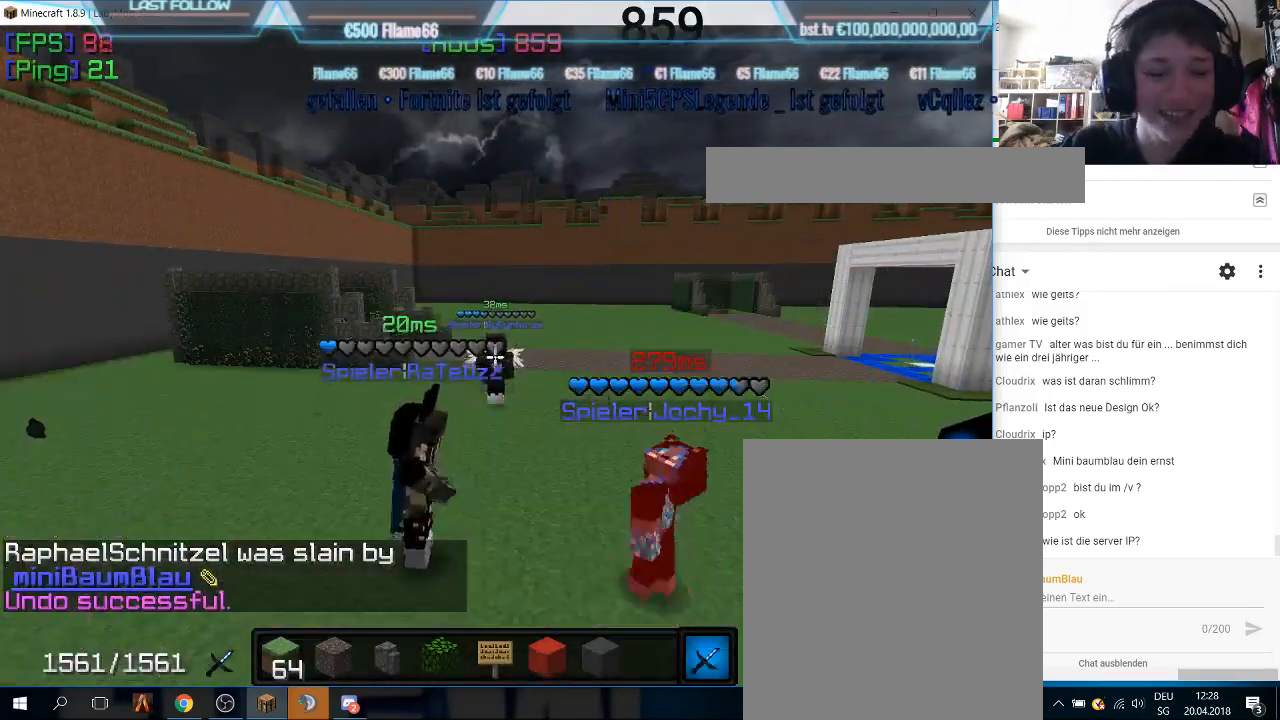
{"keys": [], "mouse": [], "events": []}
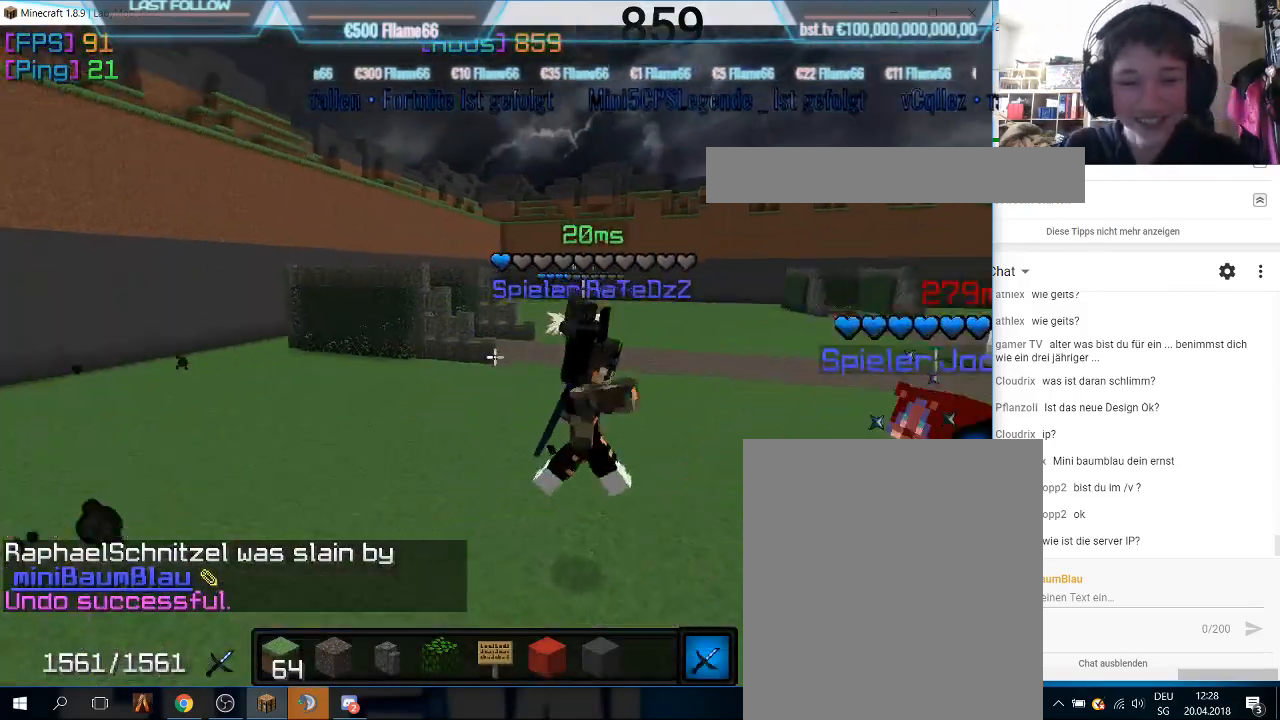
{"keys": [], "mouse": ["right"], "events": [[500, "mouse_right", "down"]]}
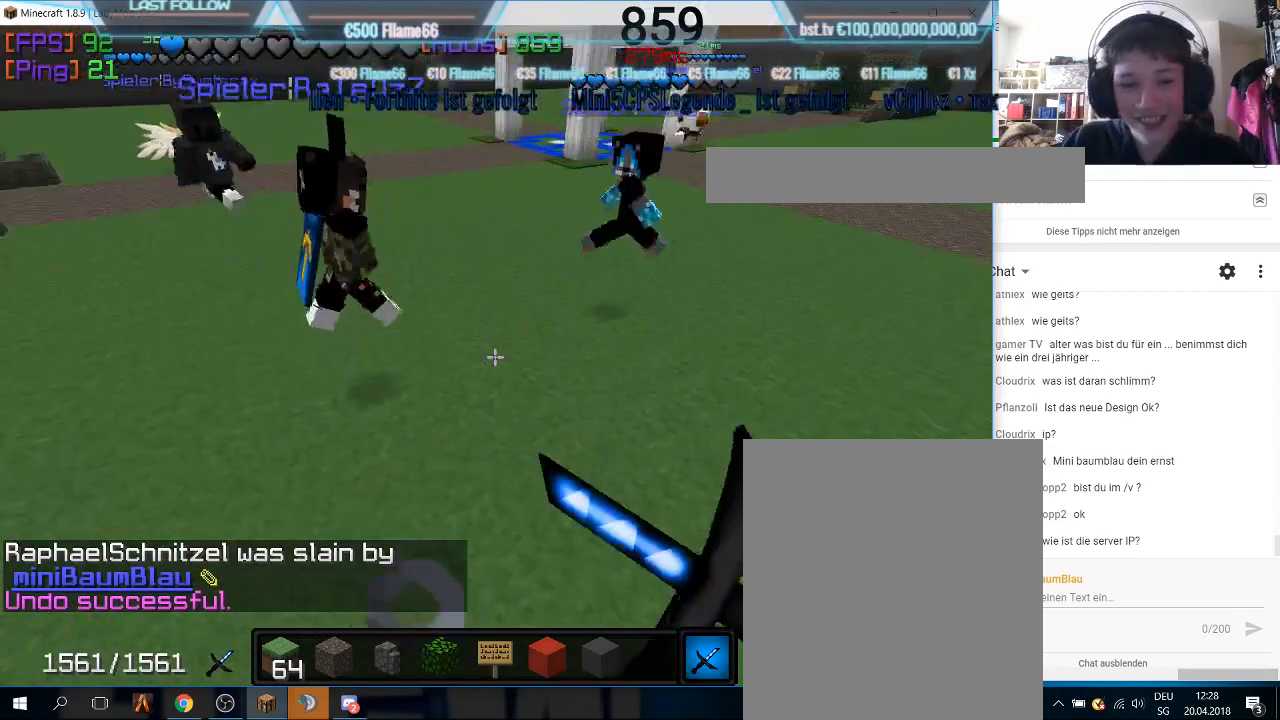
{"keys": [], "mouse": [], "events": [[167, "mouse_right", "up"]]}
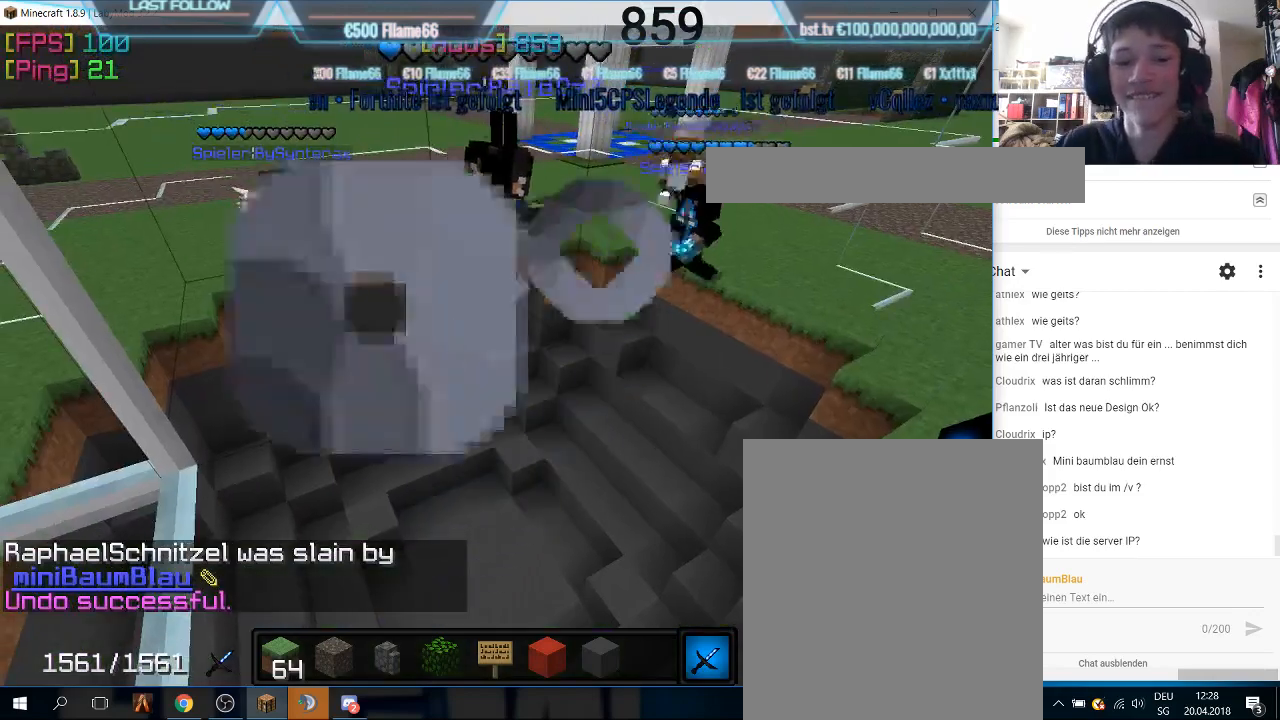
{"keys": [], "mouse": [], "events": []}
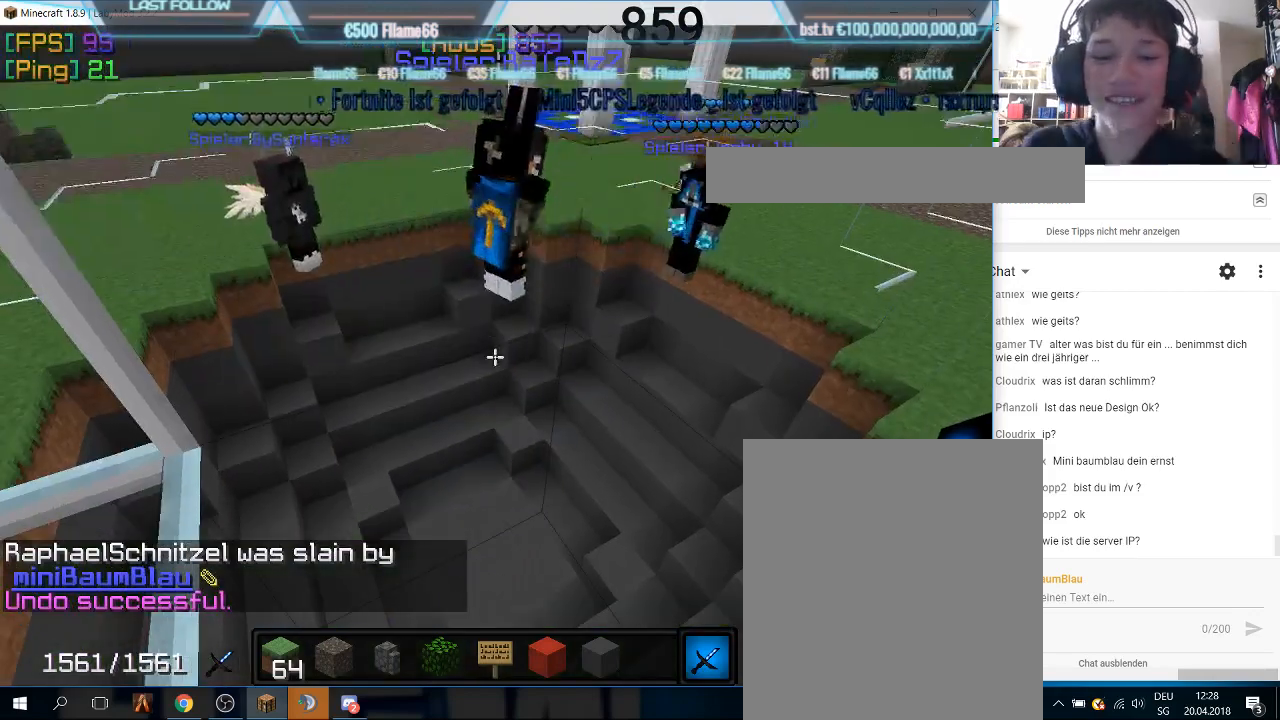
{"keys": [], "mouse": [], "events": []}
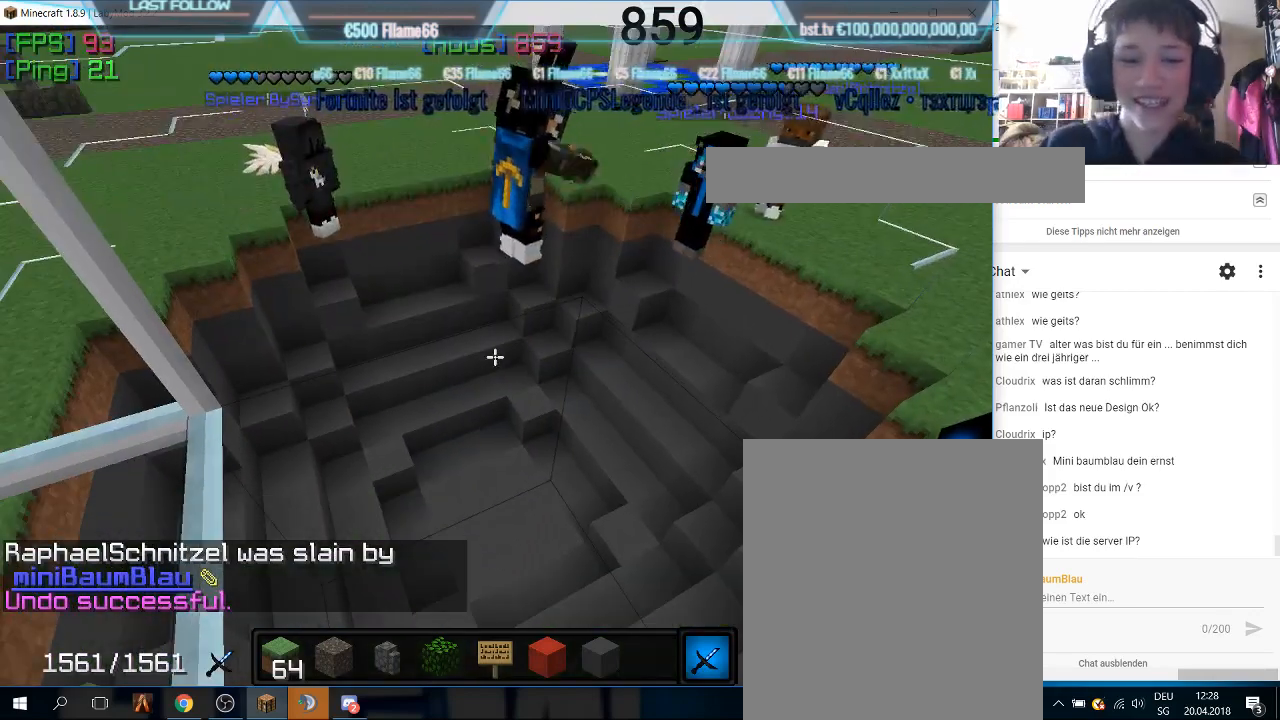
{"keys": [], "mouse": [], "events": []}
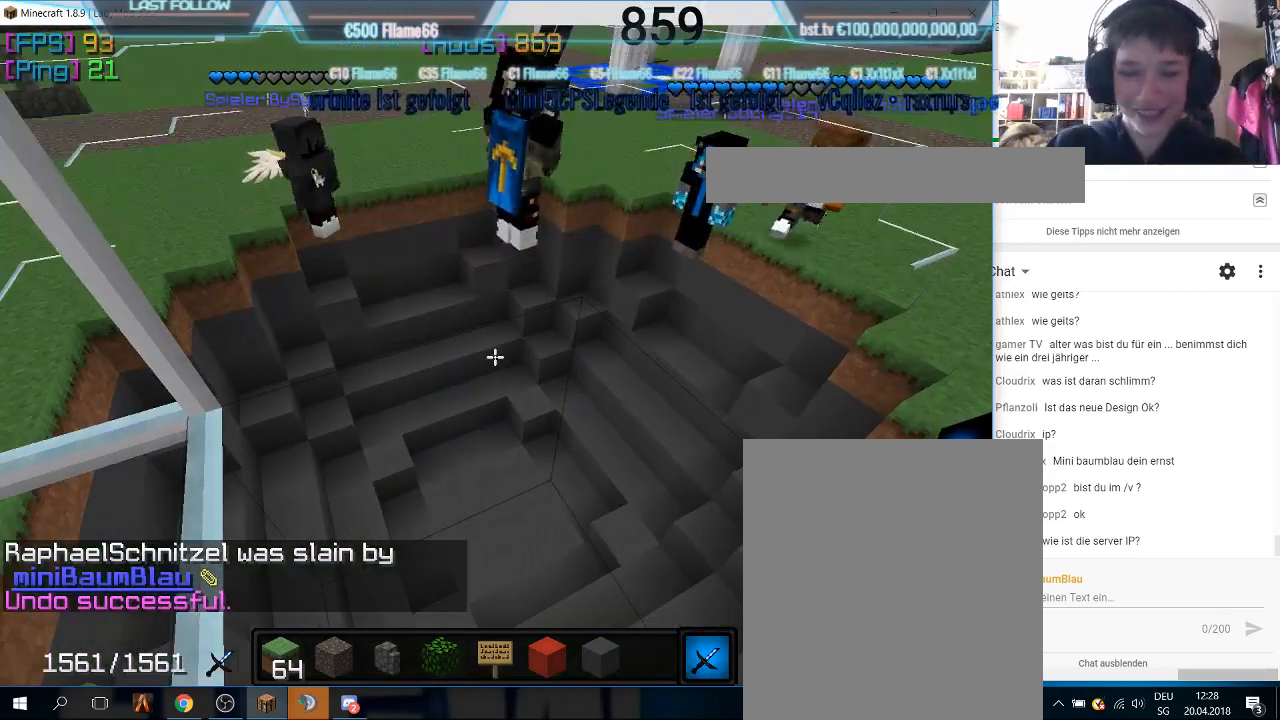
{"keys": [], "mouse": [], "events": []}
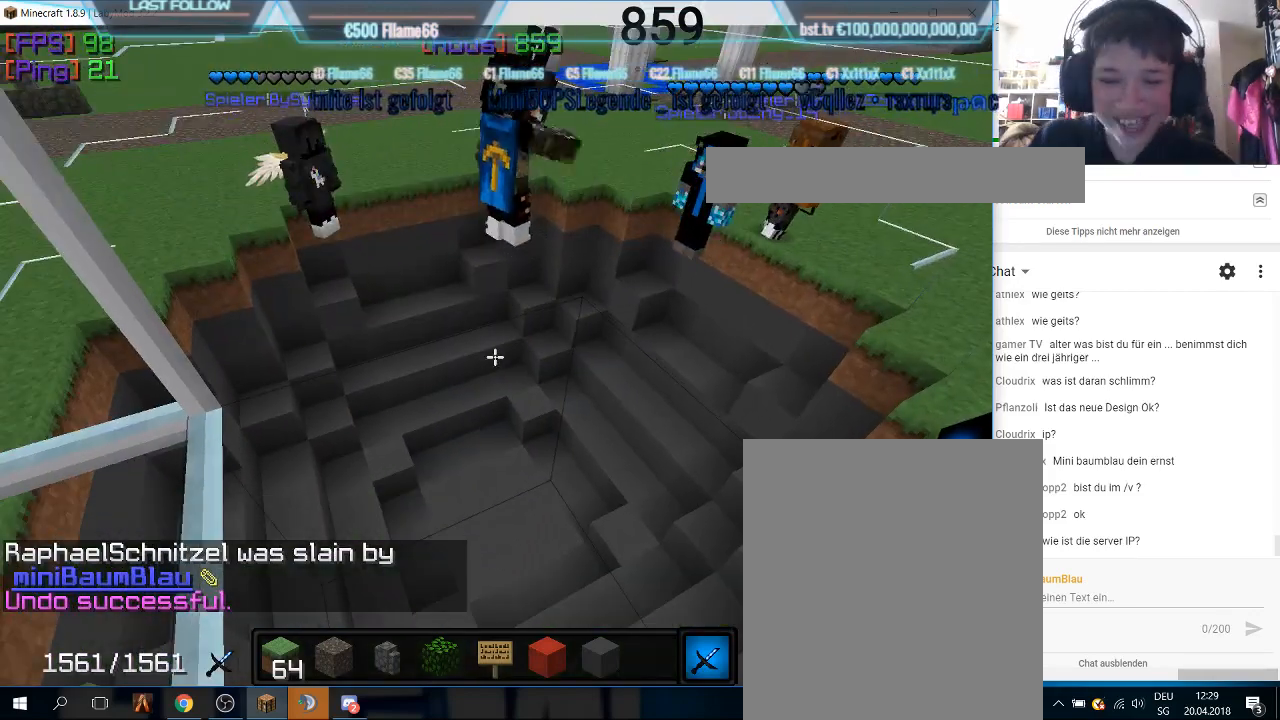
{"keys": [], "mouse": [], "events": []}
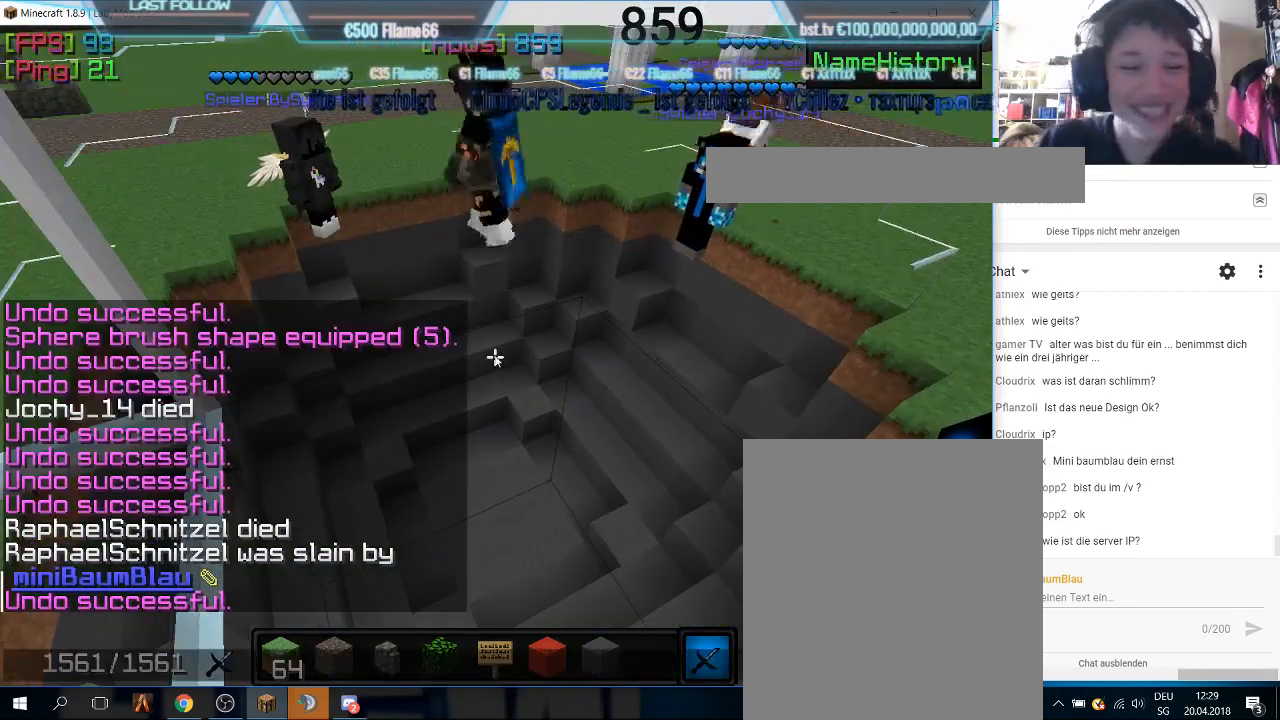
{"keys": [], "mouse": [], "events": []}
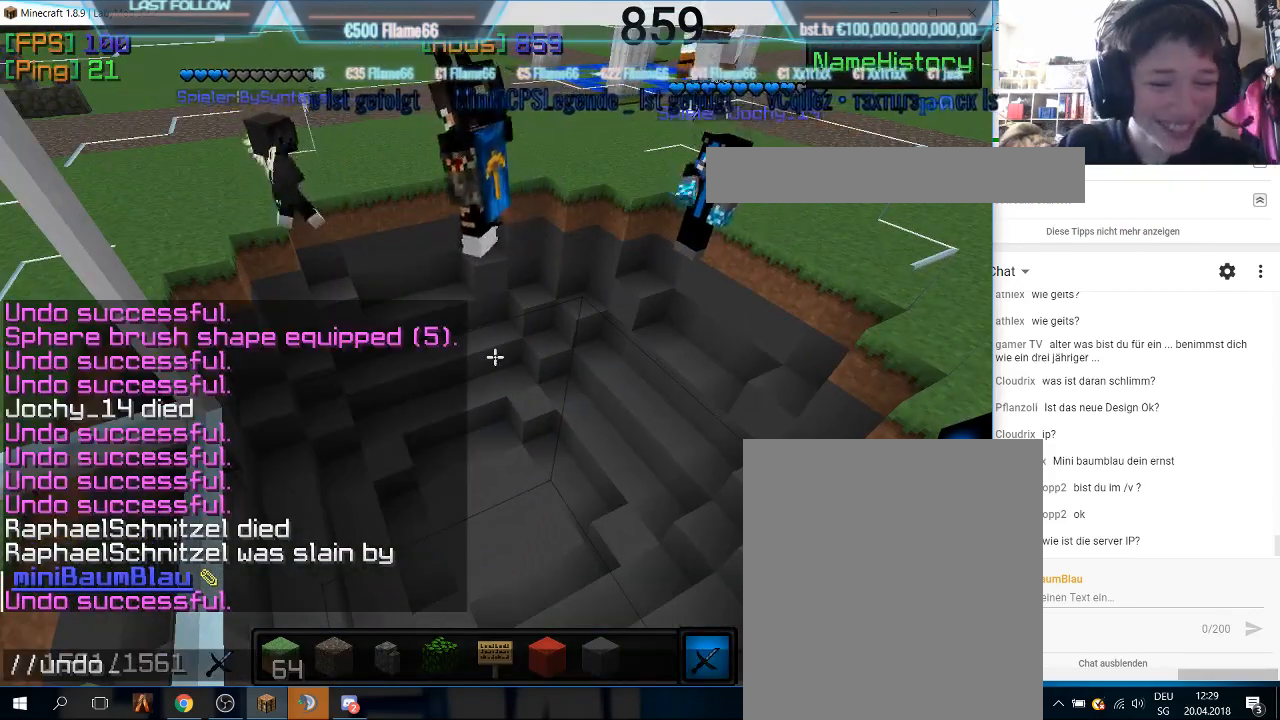
{"keys": ["d"], "mouse": [], "events": [[400, "d", "down"]]}
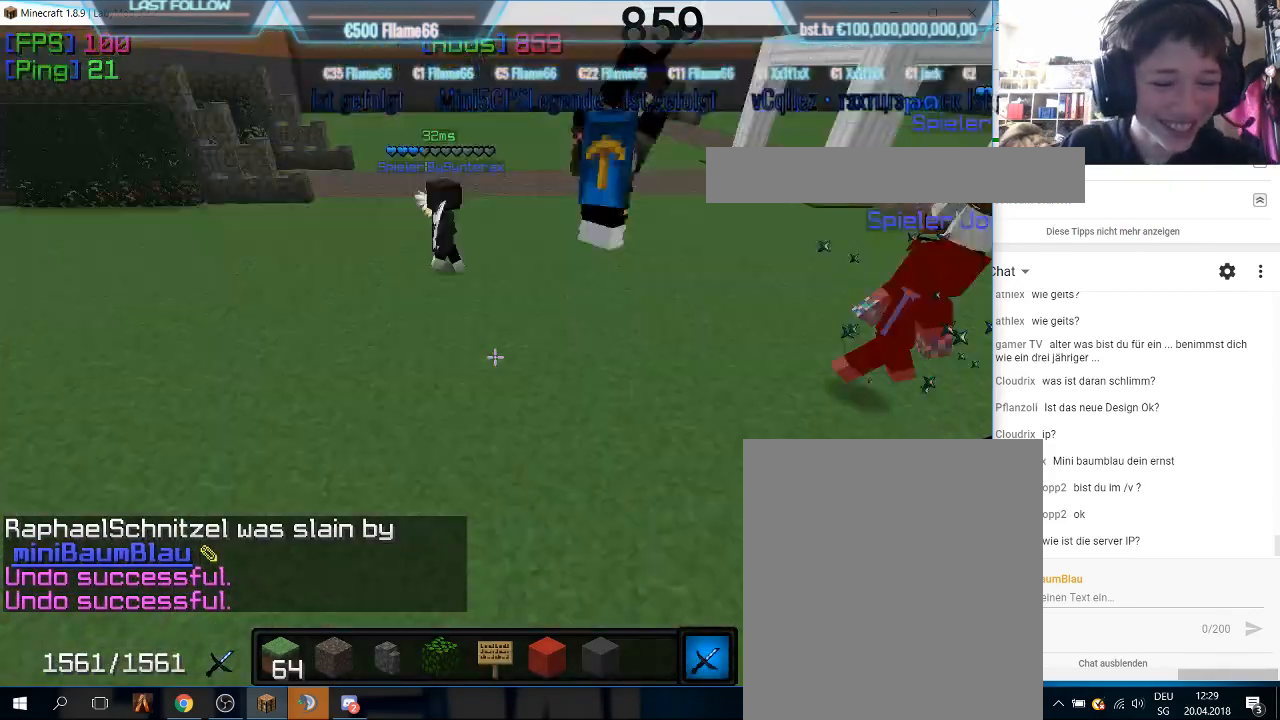
{"keys": ["d"], "mouse": [], "events": []}
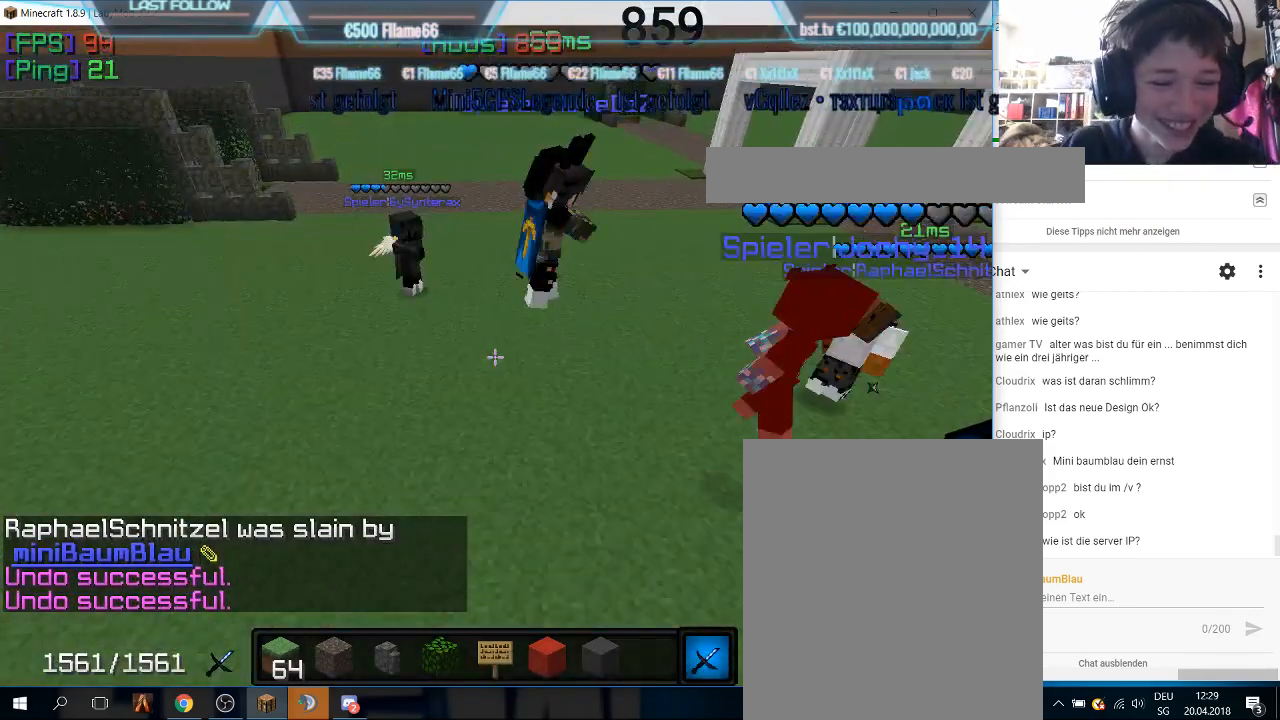
{"keys": [], "mouse": [], "events": [[33, "d", "up"], [33, "mouse_right", "down"], [67, "mouse_right", "up"]]}
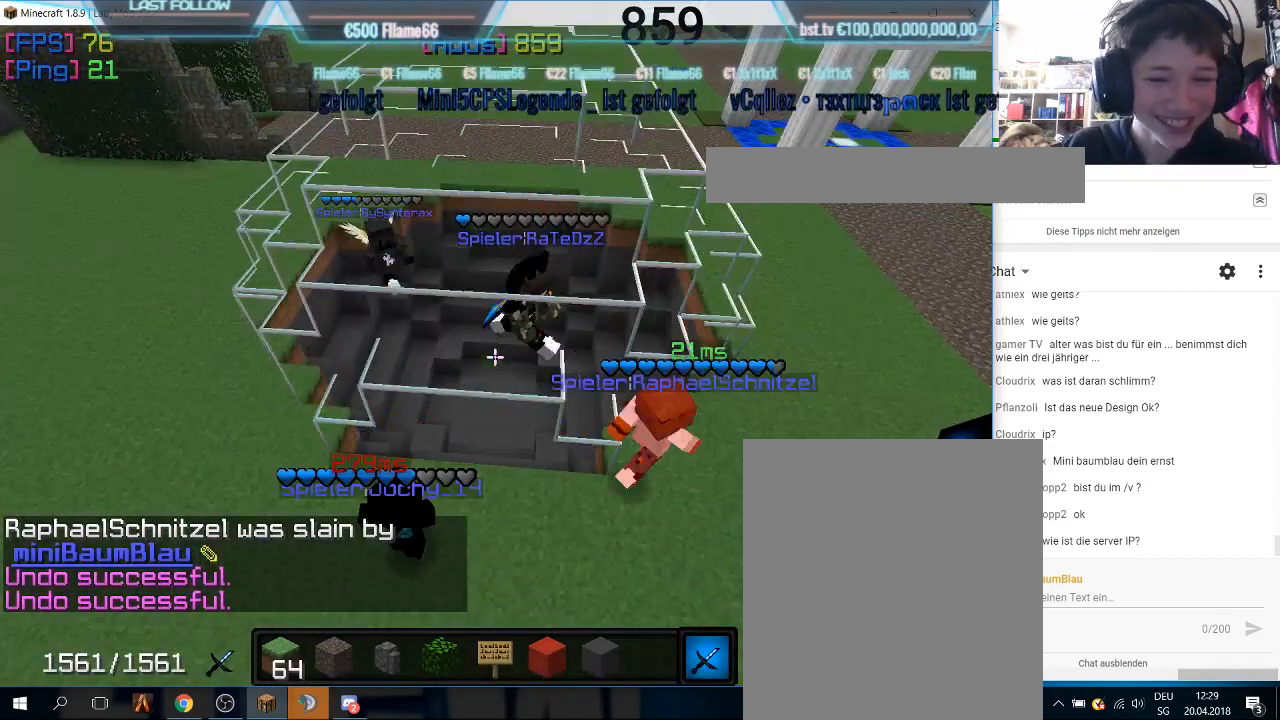
{"keys": [], "mouse": [], "events": []}
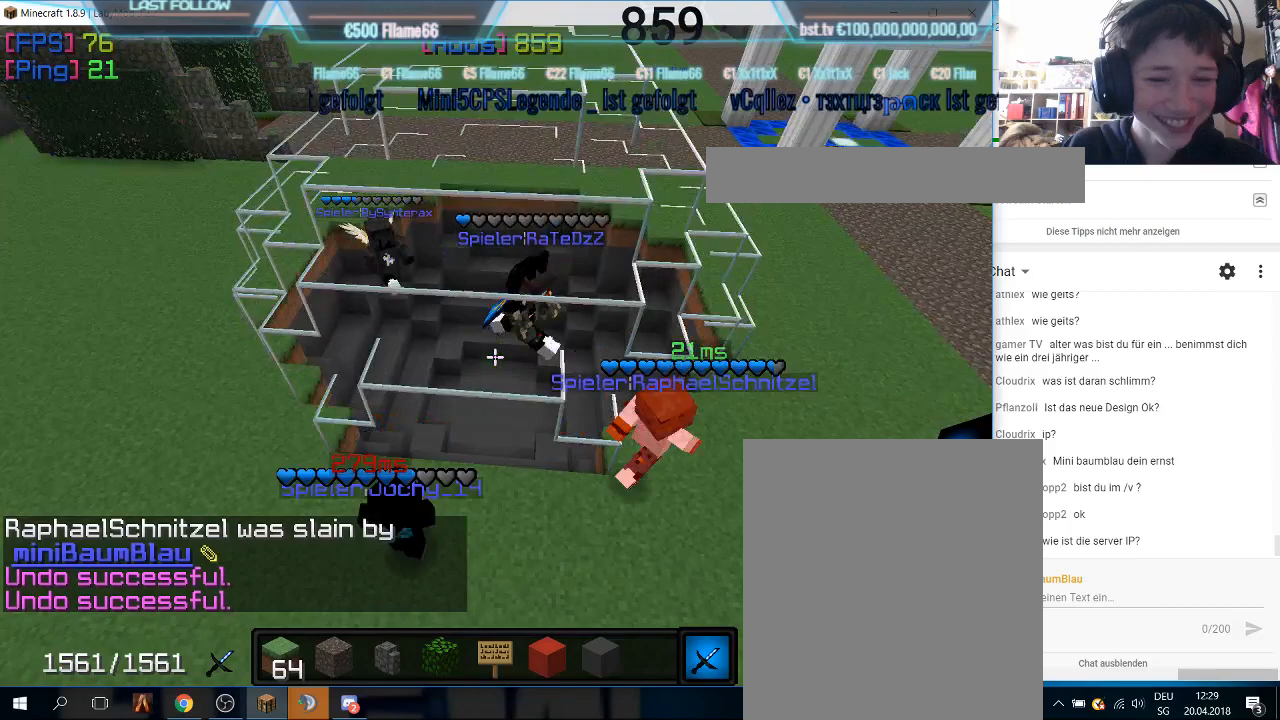
{"keys": [], "mouse": [], "events": []}
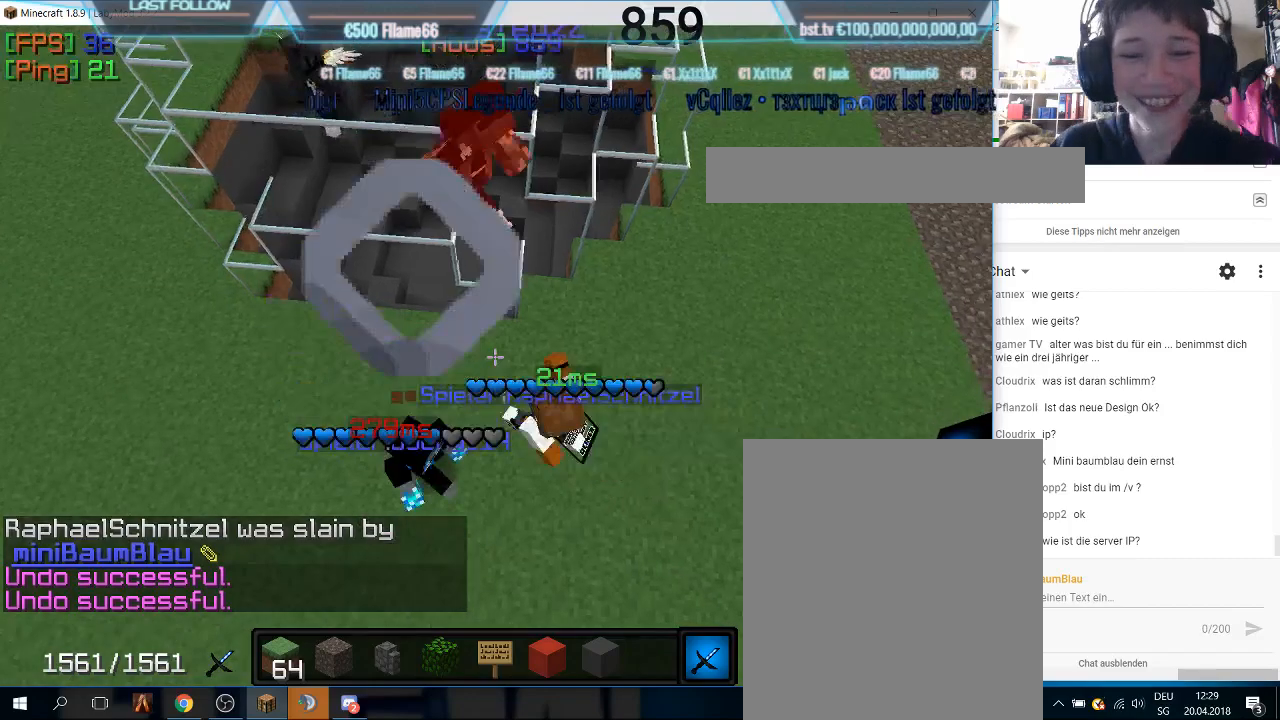
{"keys": [], "mouse": [], "events": []}